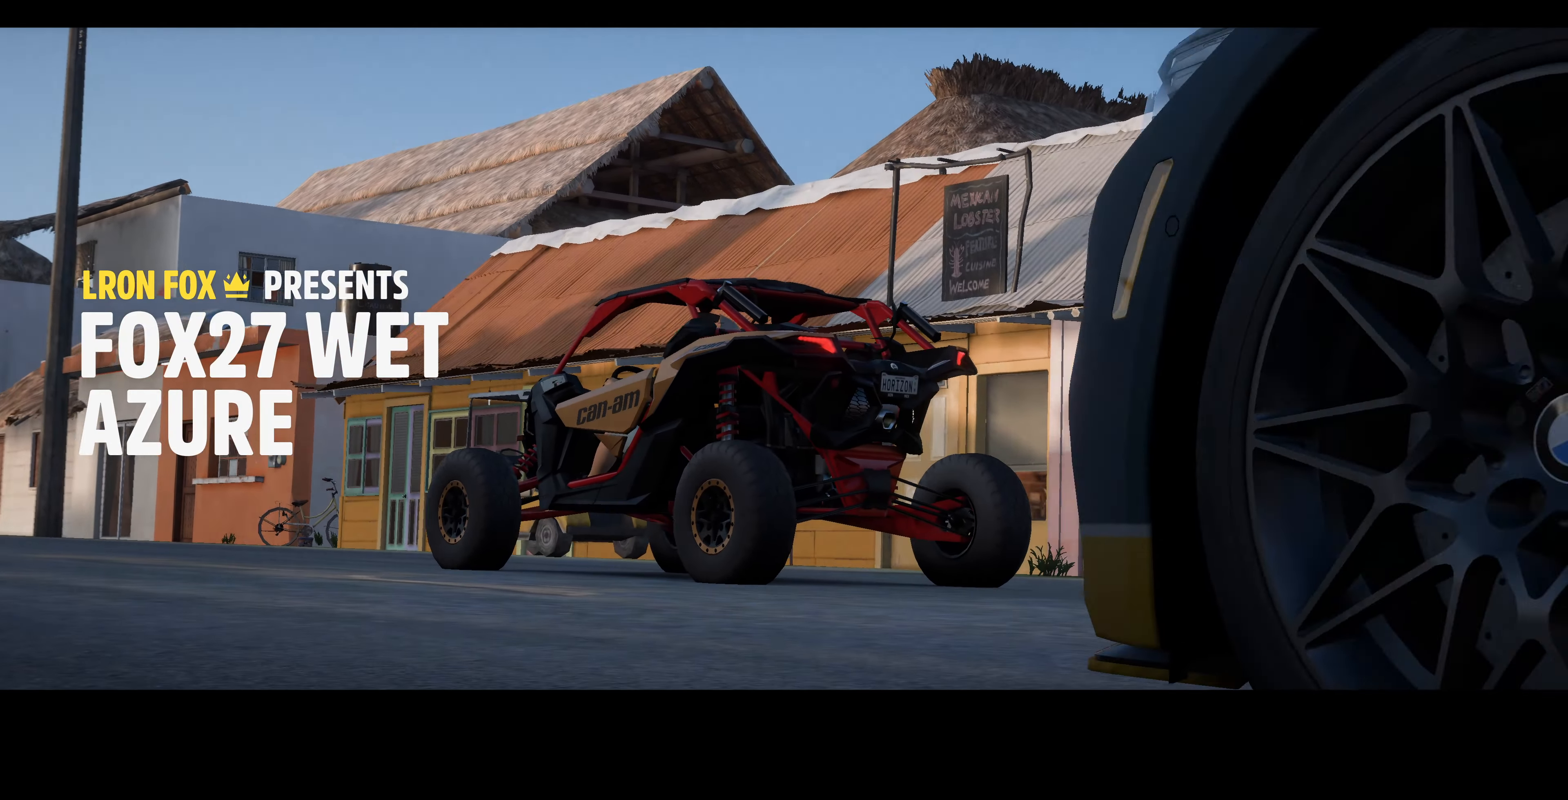
Gameplay with a controller (PlayStation layout); each line is a JSON object with the inputs held at the frame after it. "events" lists button and stick changes between this image and that frame as [ms after this image, input, new state], when the widget could be followed in between.
{"buttons": ["R2"], "left_stick": "center", "right_stick": "center", "events": [[34, "R2", "down"]]}
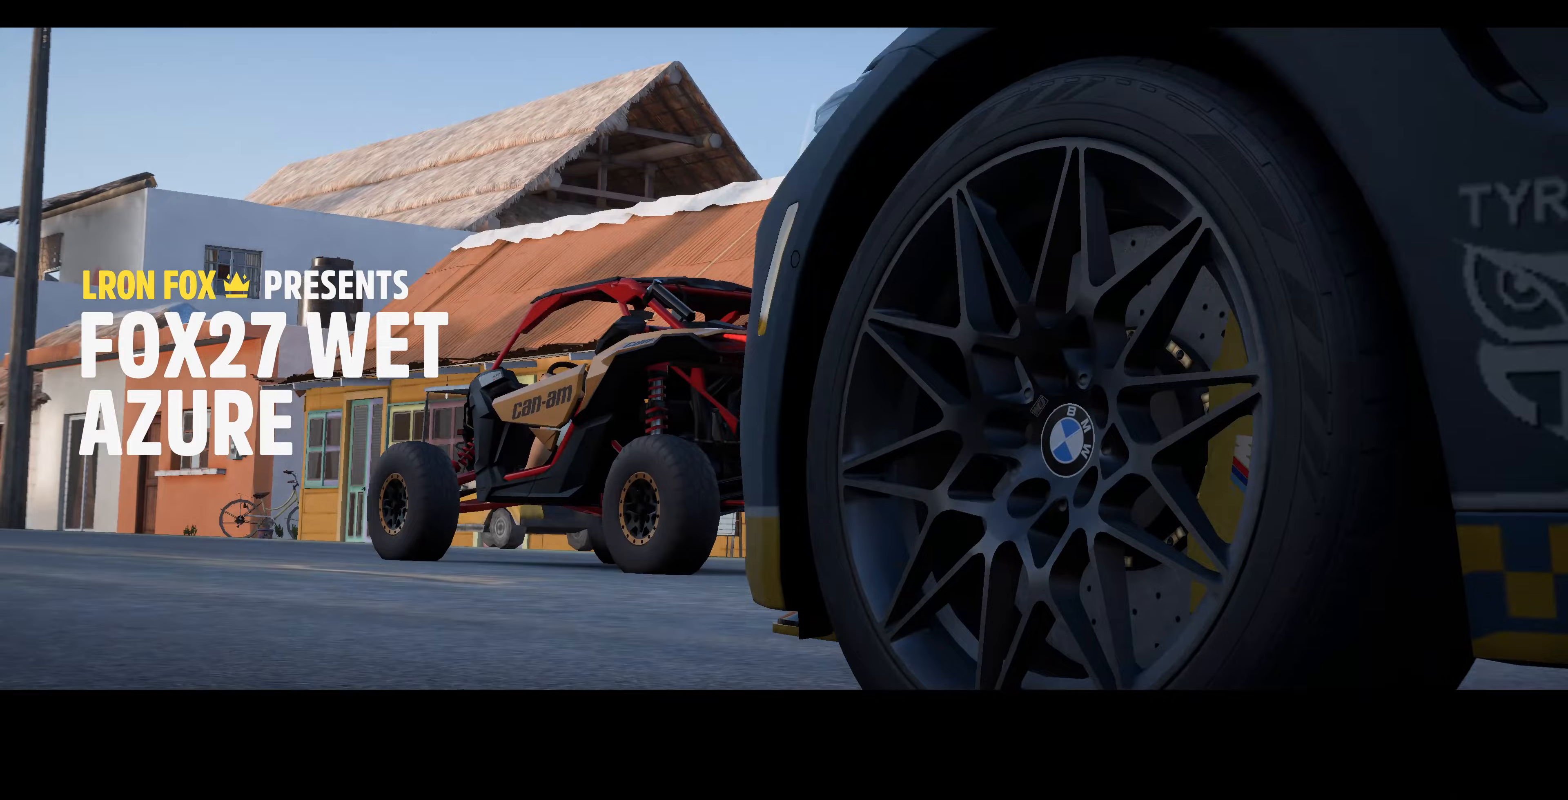
{"buttons": ["R2"], "left_stick": "center", "right_stick": "center", "events": []}
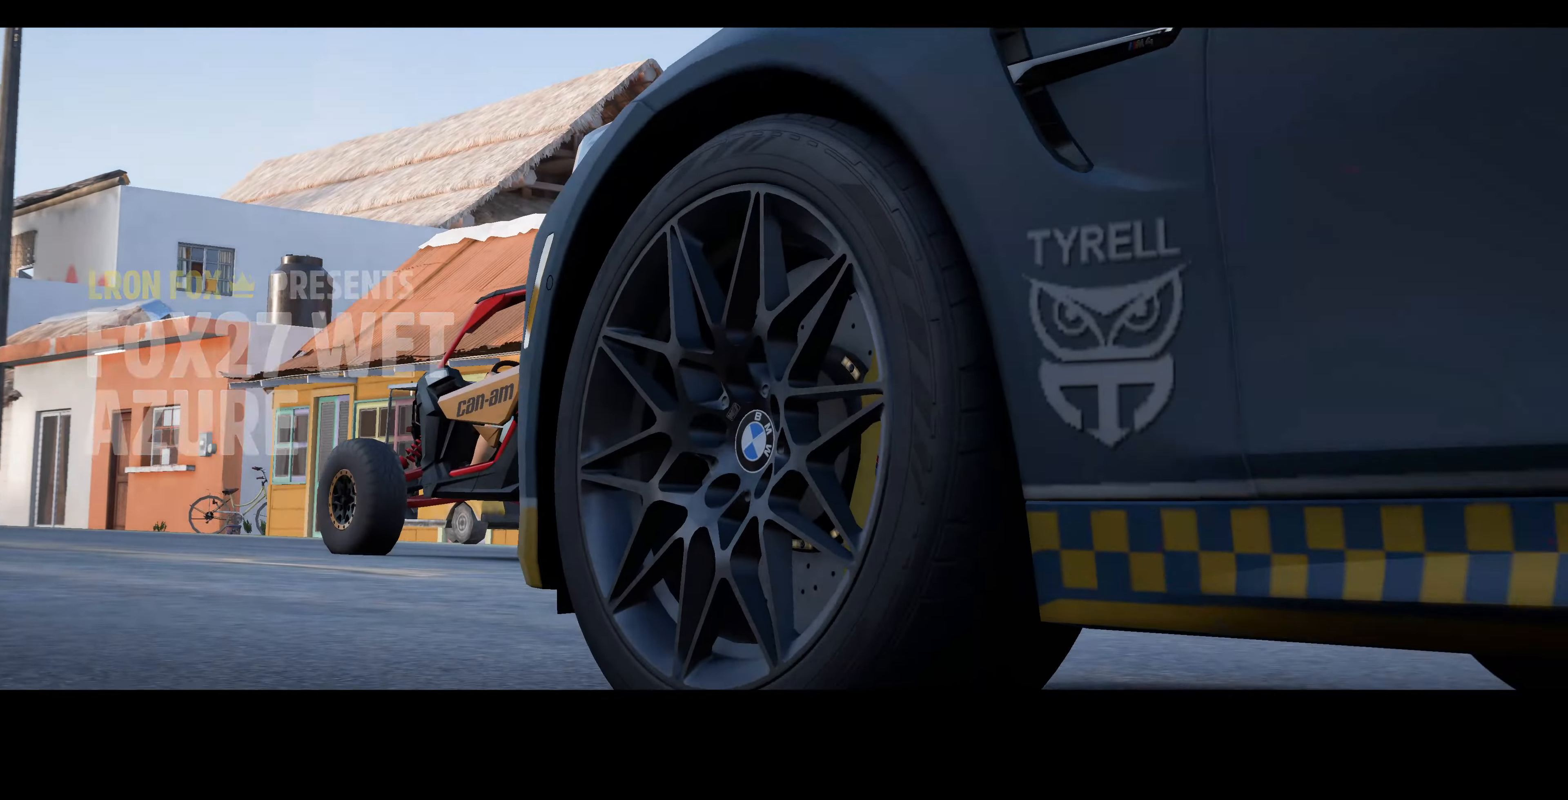
{"buttons": ["R2"], "left_stick": "center", "right_stick": "center", "events": []}
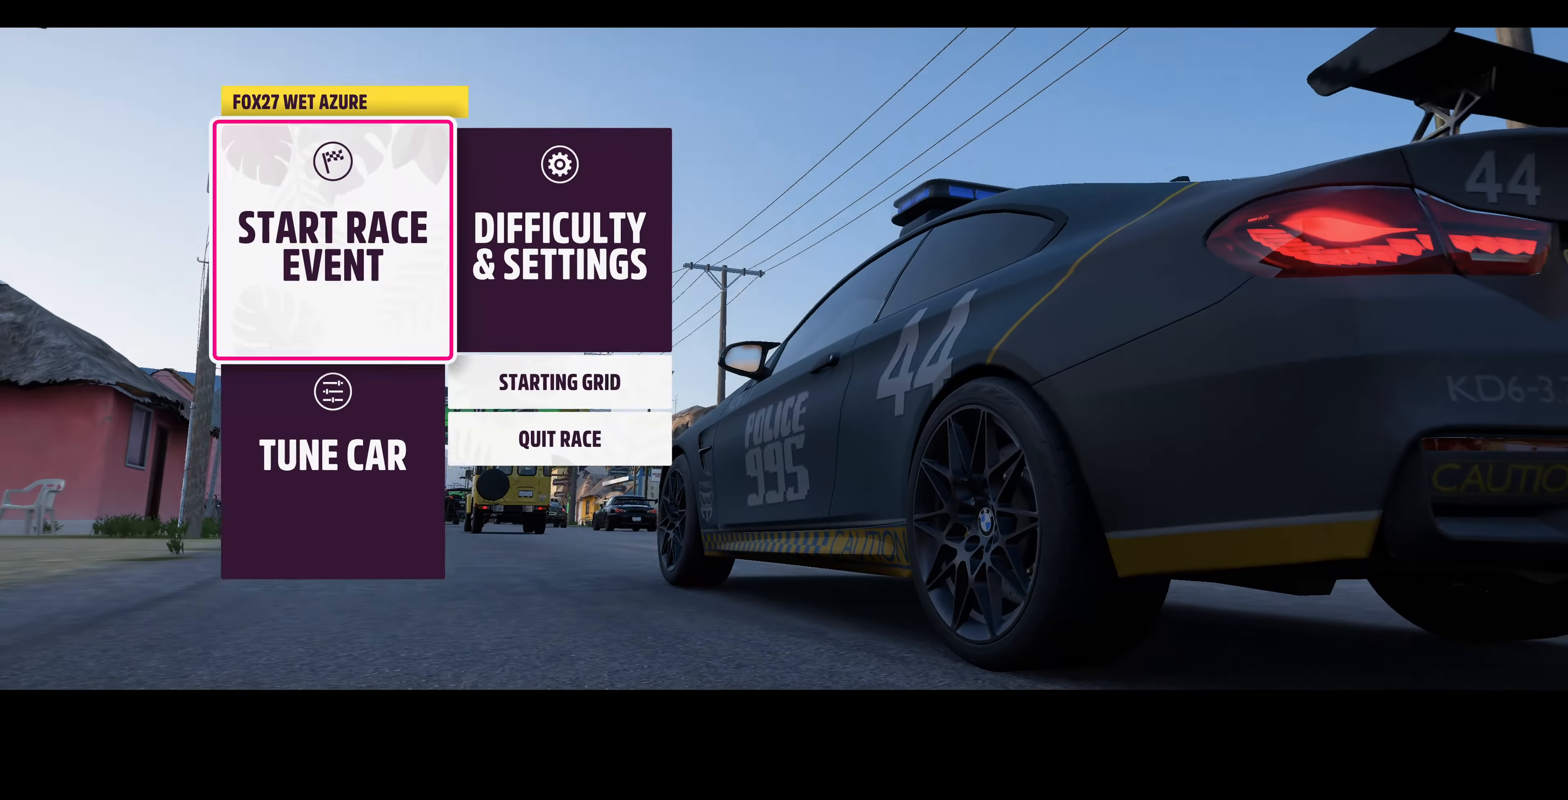
{"buttons": [], "left_stick": "center", "right_stick": "center", "events": [[200, "CROSS", "down"], [233, "R2", "up"], [433, "CROSS", "up"]]}
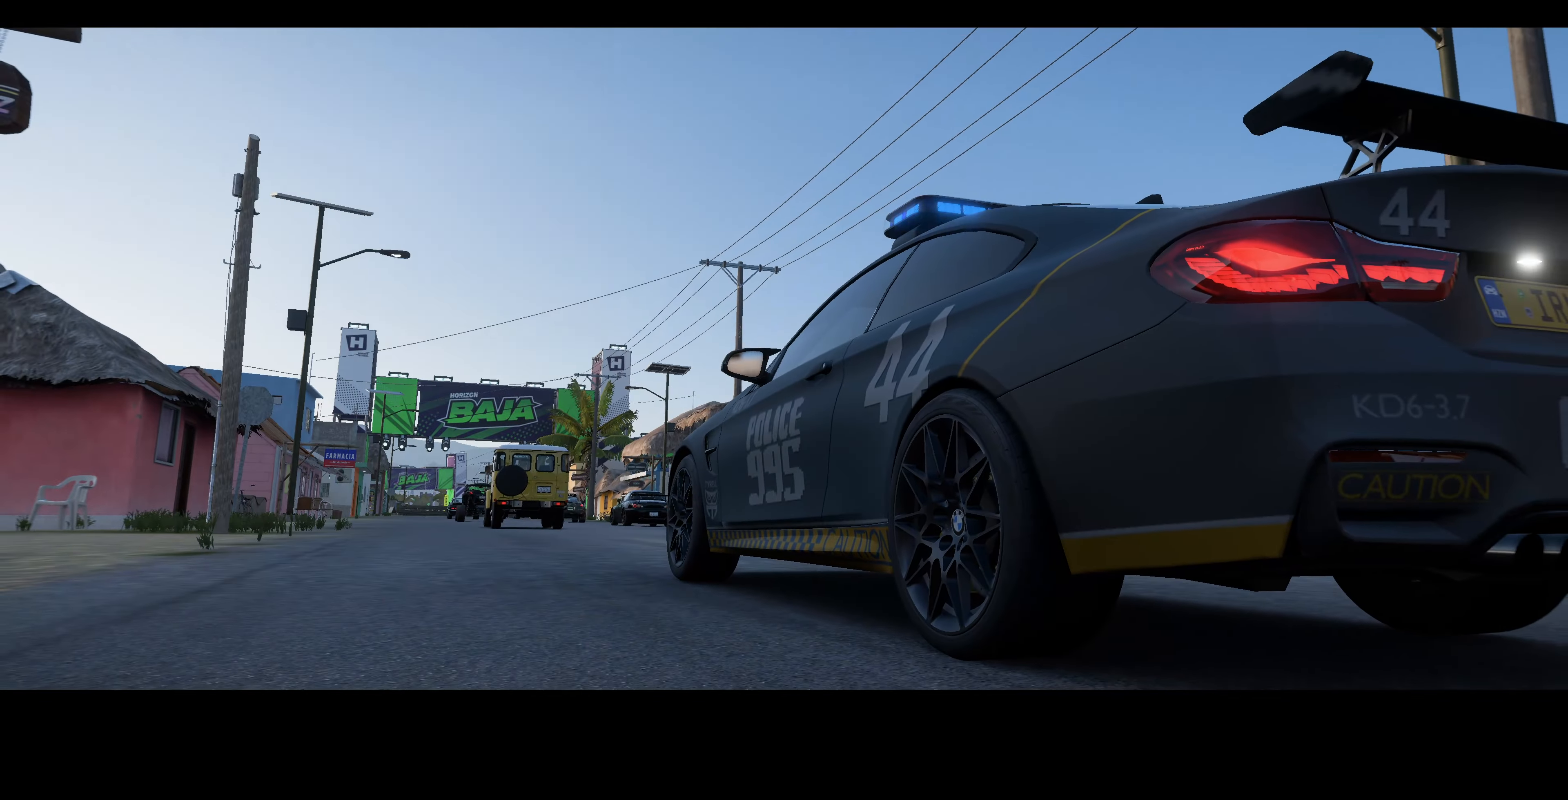
{"buttons": ["R2"], "left_stick": "center", "right_stick": "center", "events": [[400, "R2", "down"]]}
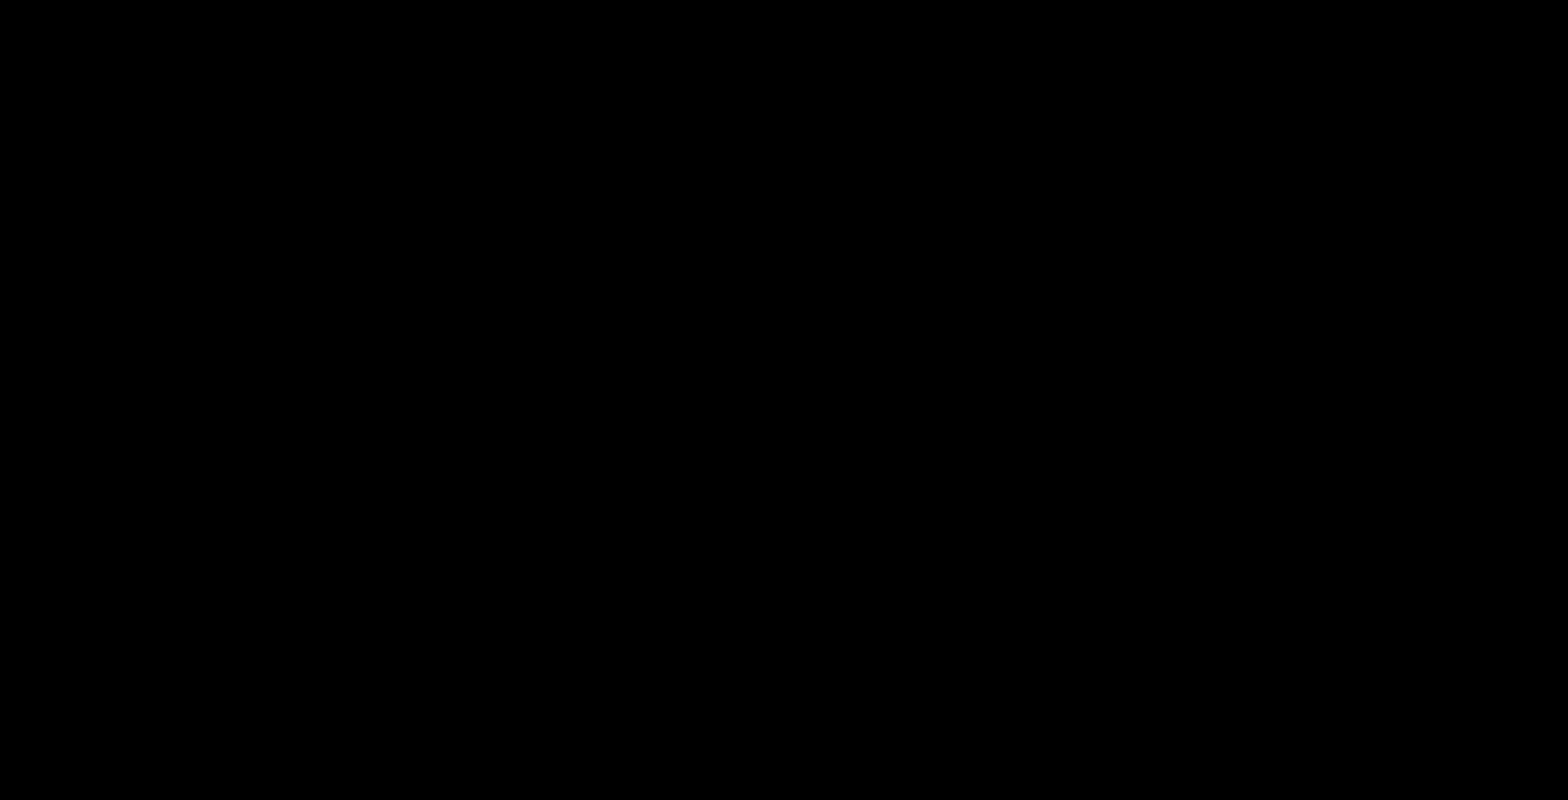
{"buttons": ["R2"], "left_stick": "center", "right_stick": "center", "events": []}
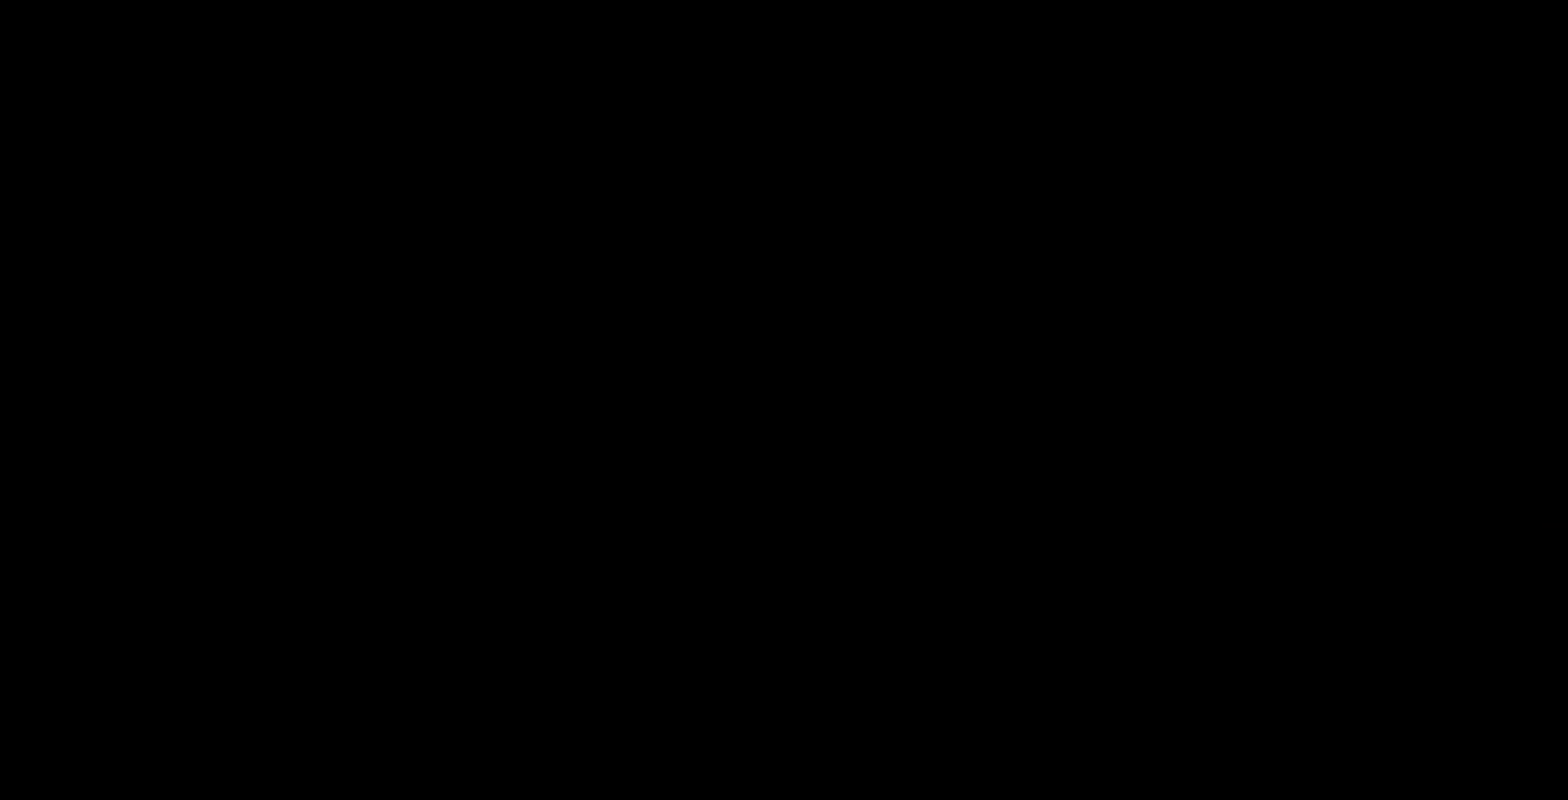
{"buttons": ["R2"], "left_stick": "center", "right_stick": "center", "events": []}
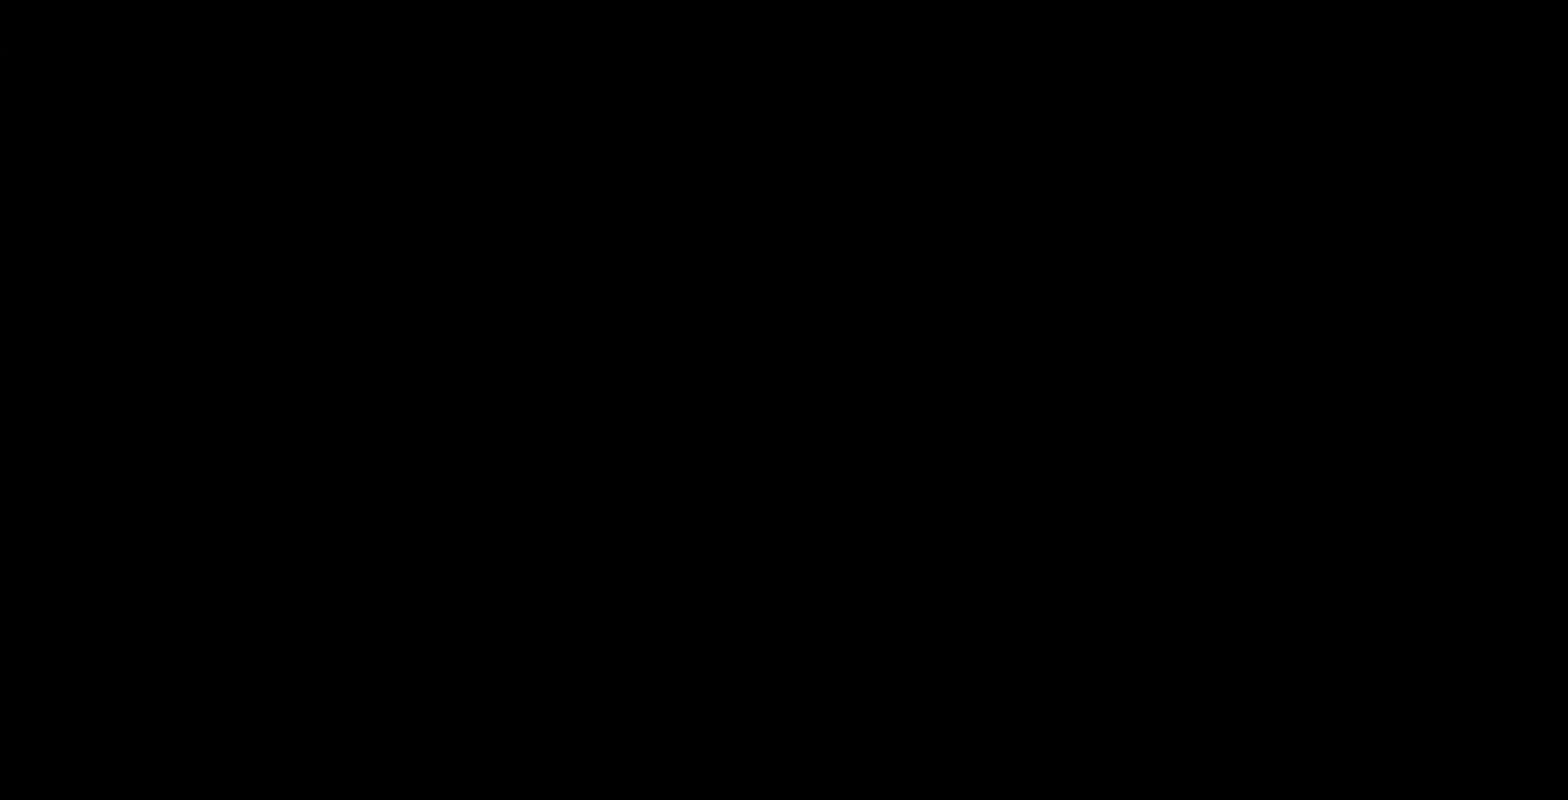
{"buttons": ["R2"], "left_stick": "center", "right_stick": "center", "events": []}
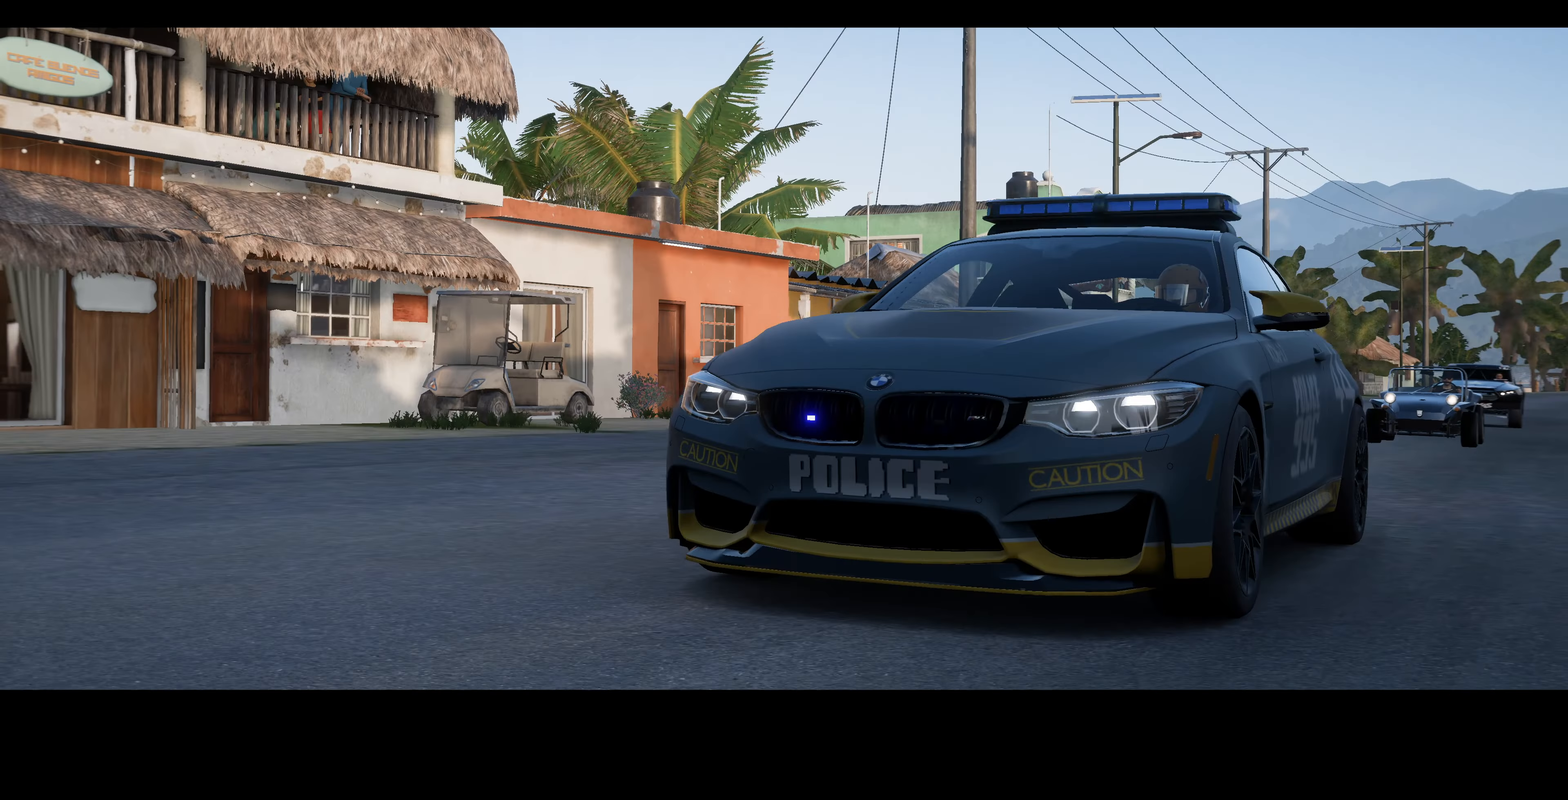
{"buttons": ["R2"], "left_stick": "center", "right_stick": "center", "events": []}
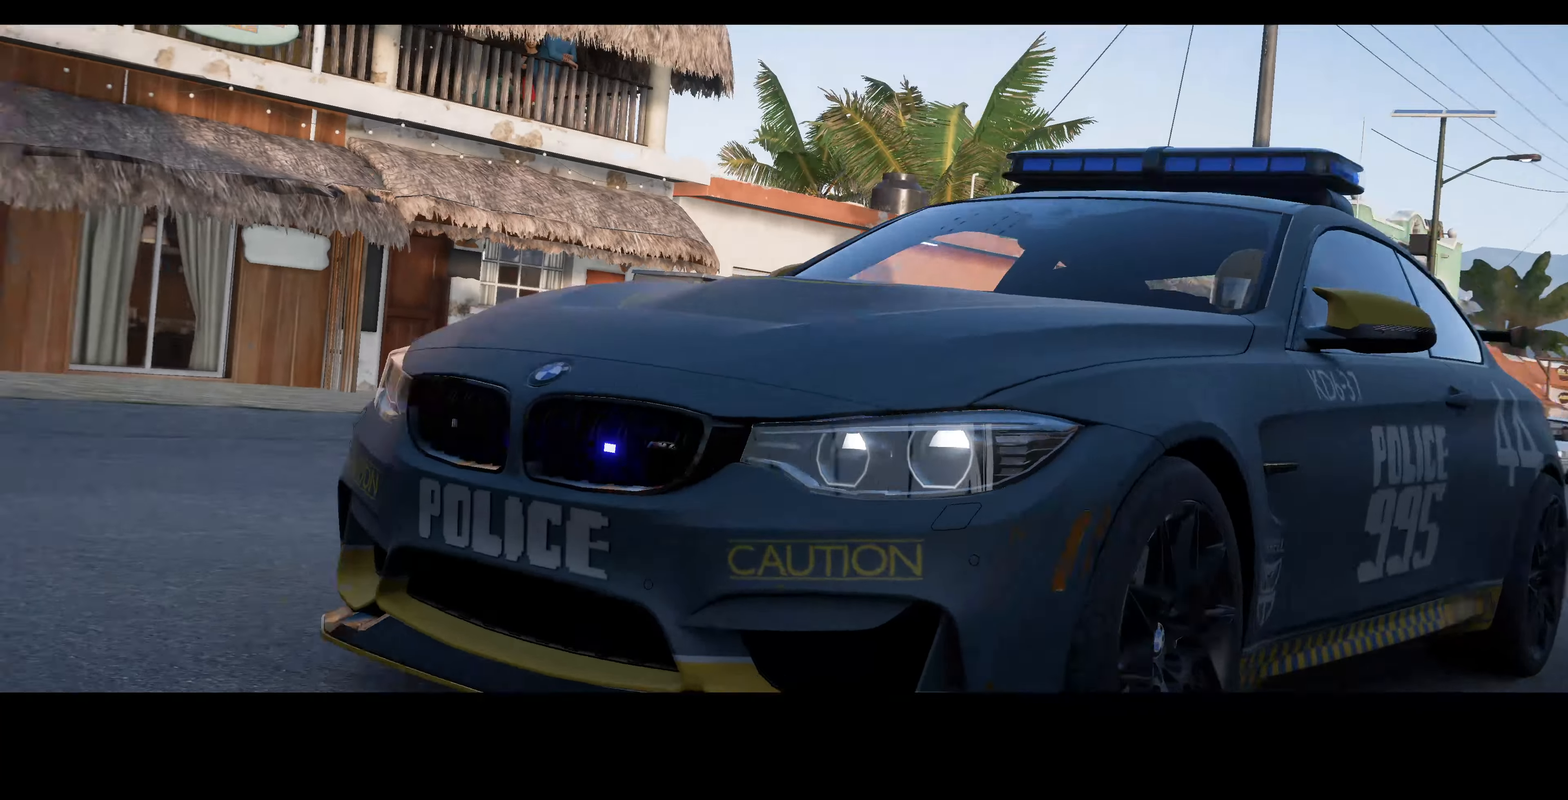
{"buttons": ["R2"], "left_stick": "center", "right_stick": "center", "events": []}
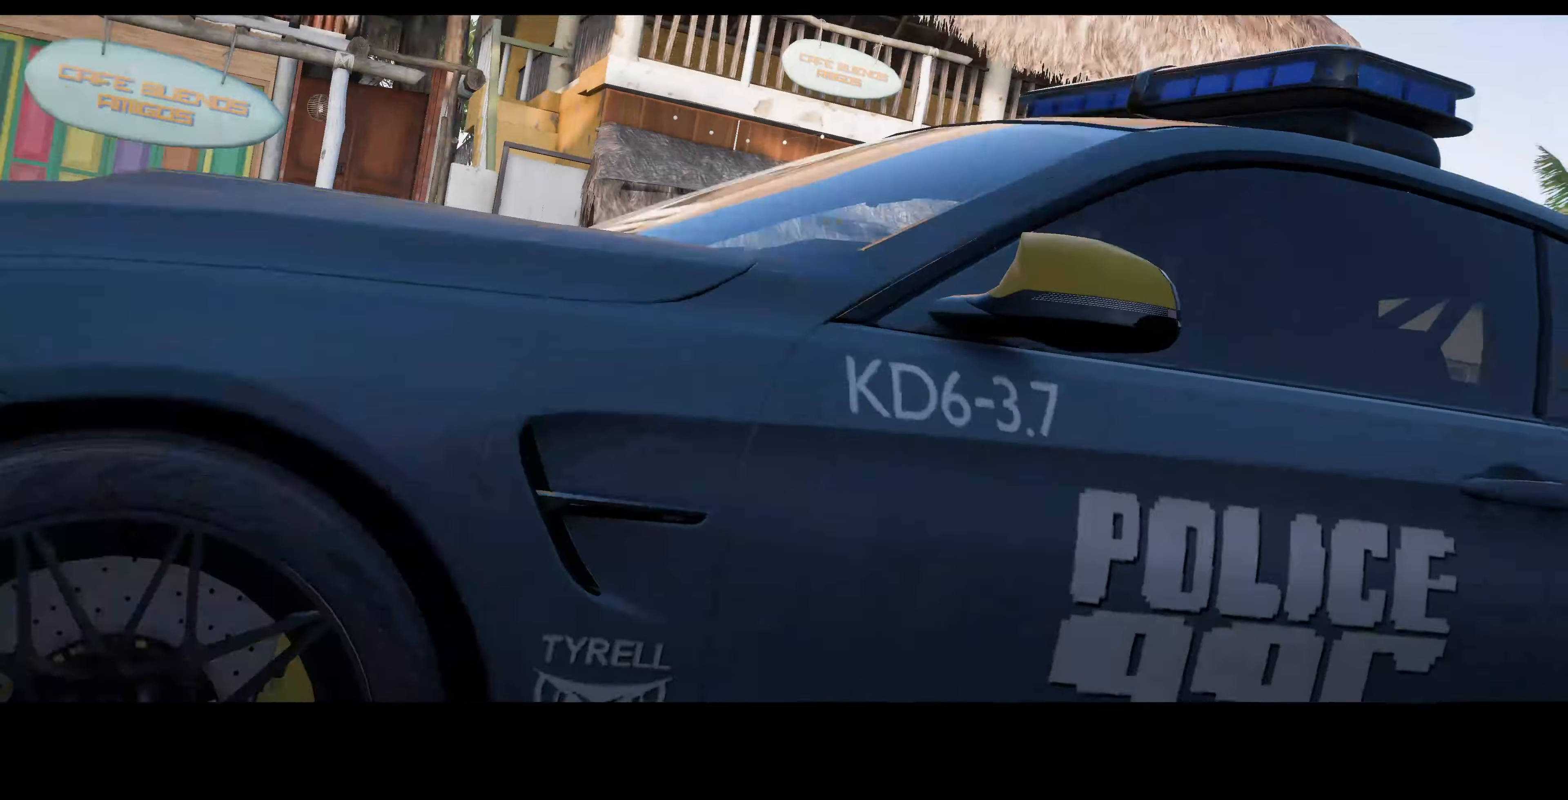
{"buttons": ["R2"], "left_stick": "center", "right_stick": "center", "events": []}
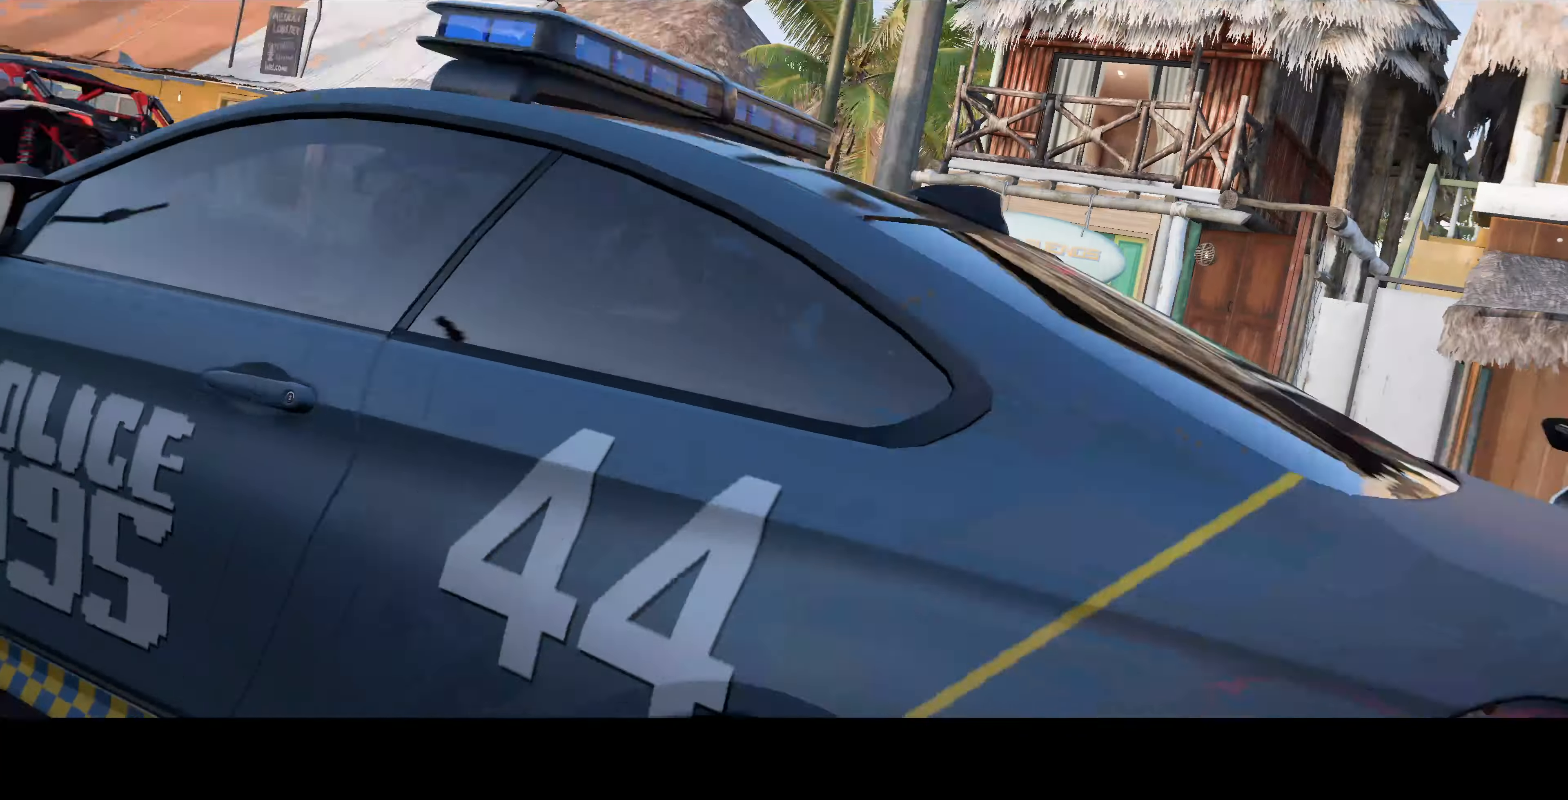
{"buttons": ["R1", "R2"], "left_stick": "center", "right_stick": "center", "events": [[500, "R1", "down"]]}
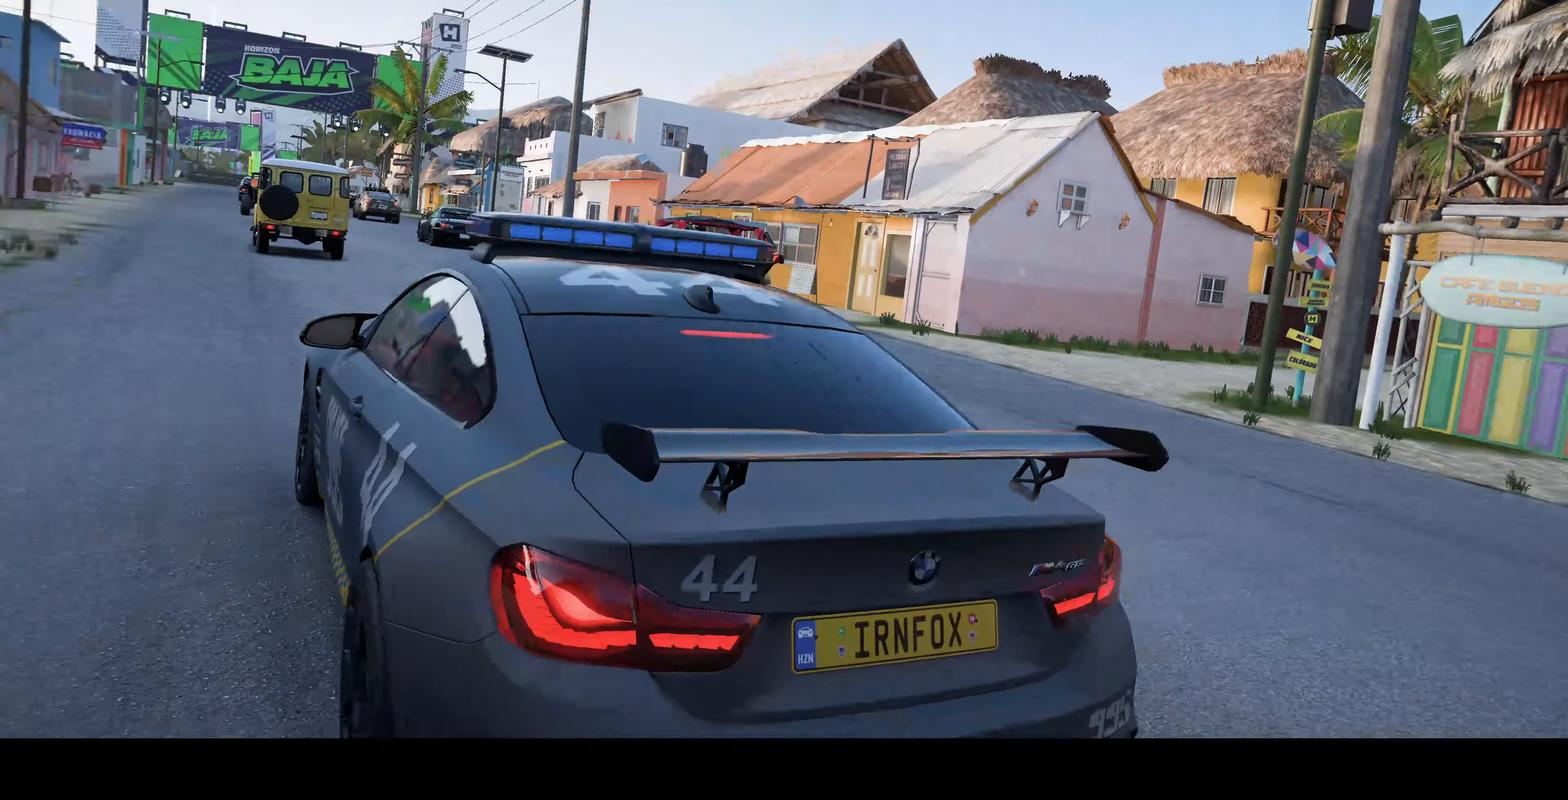
{"buttons": ["R2"], "left_stick": "center", "right_stick": "center", "events": [[100, "R1", "up"]]}
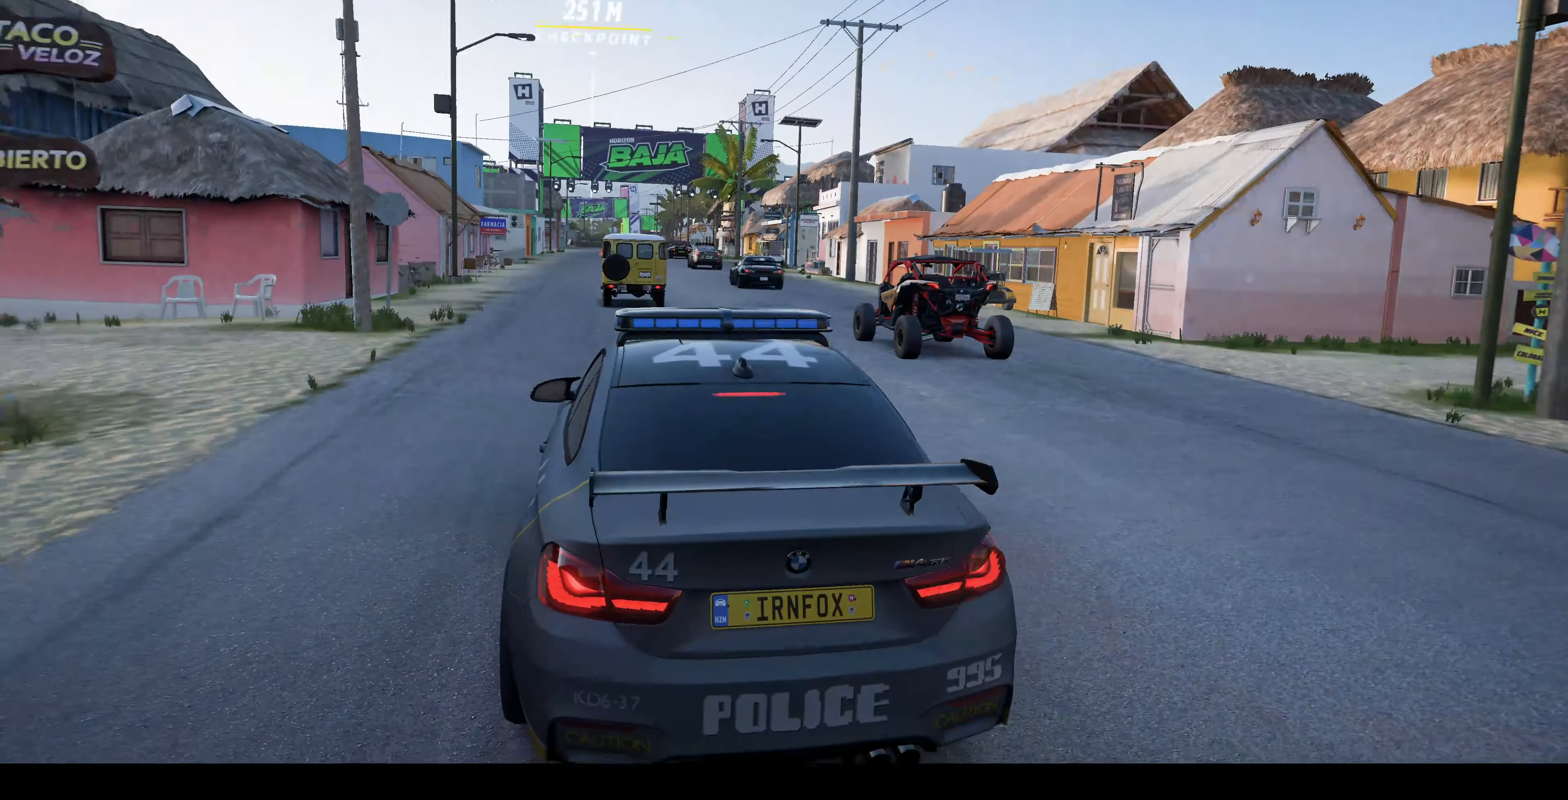
{"buttons": ["R2"], "left_stick": "center", "right_stick": "center", "events": []}
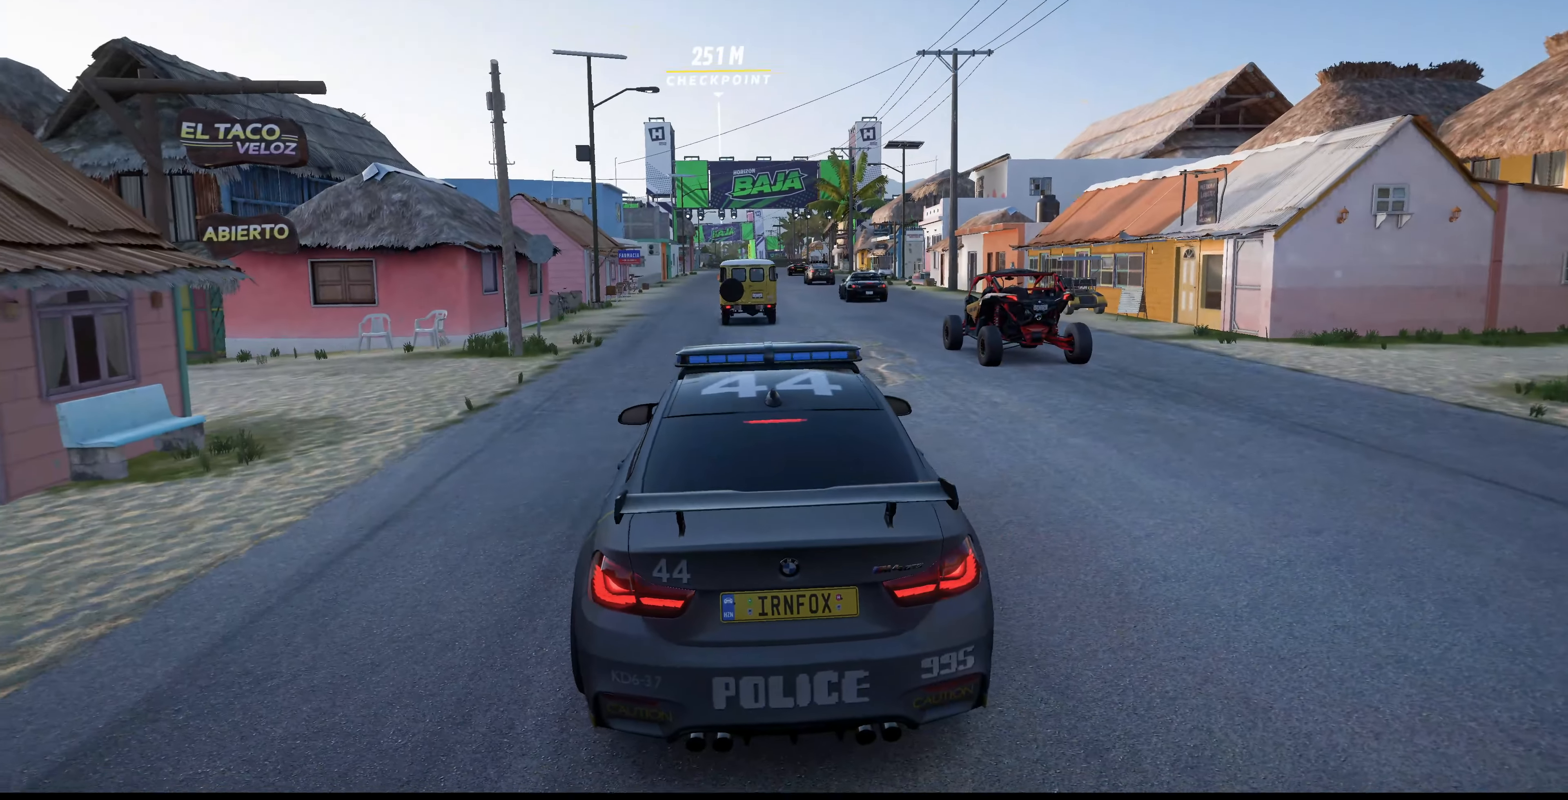
{"buttons": ["R2"], "left_stick": "center", "right_stick": "center", "events": []}
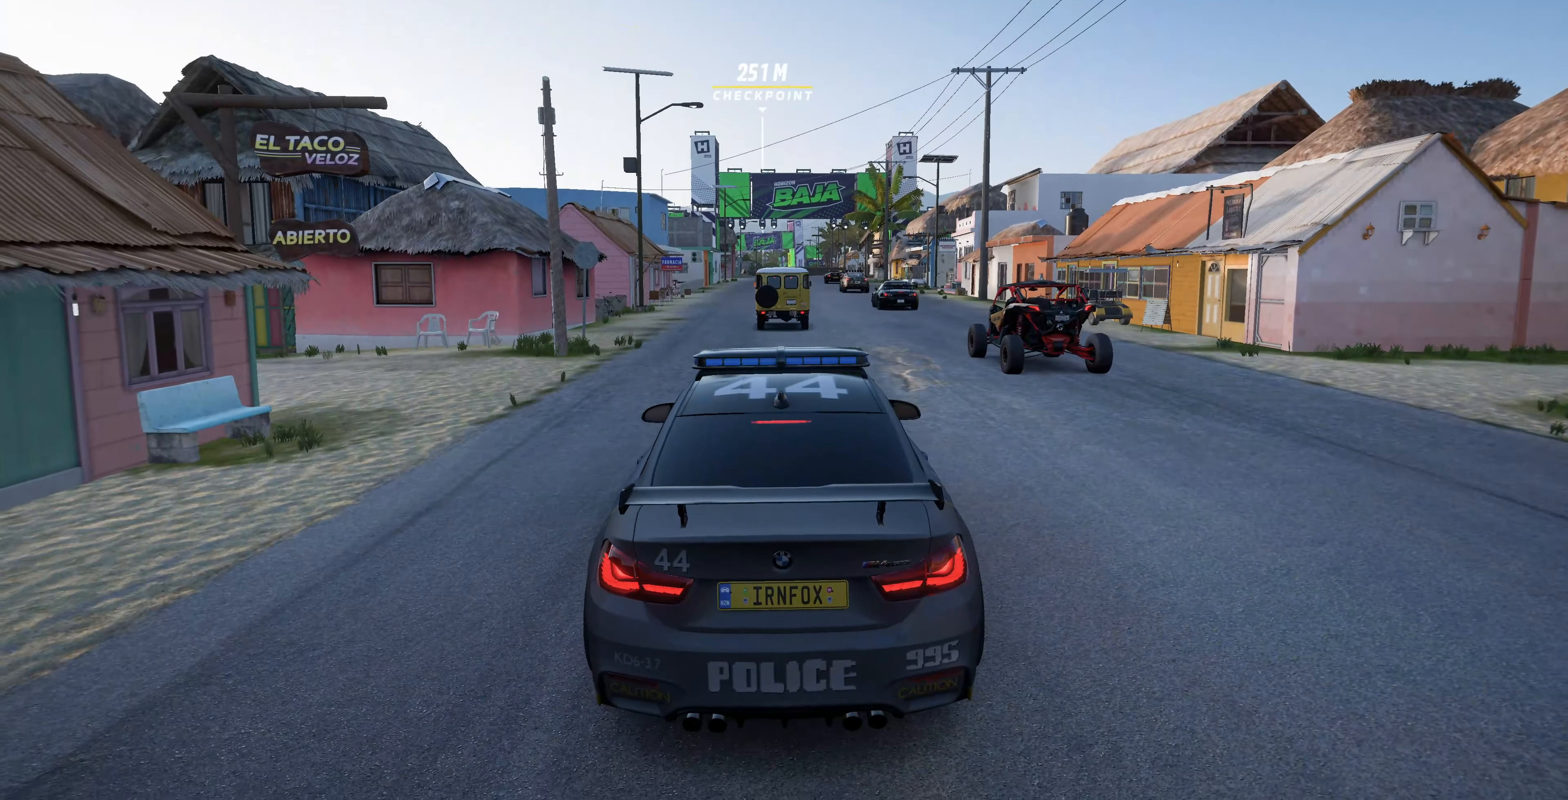
{"buttons": ["R2"], "left_stick": "center", "right_stick": "center", "events": []}